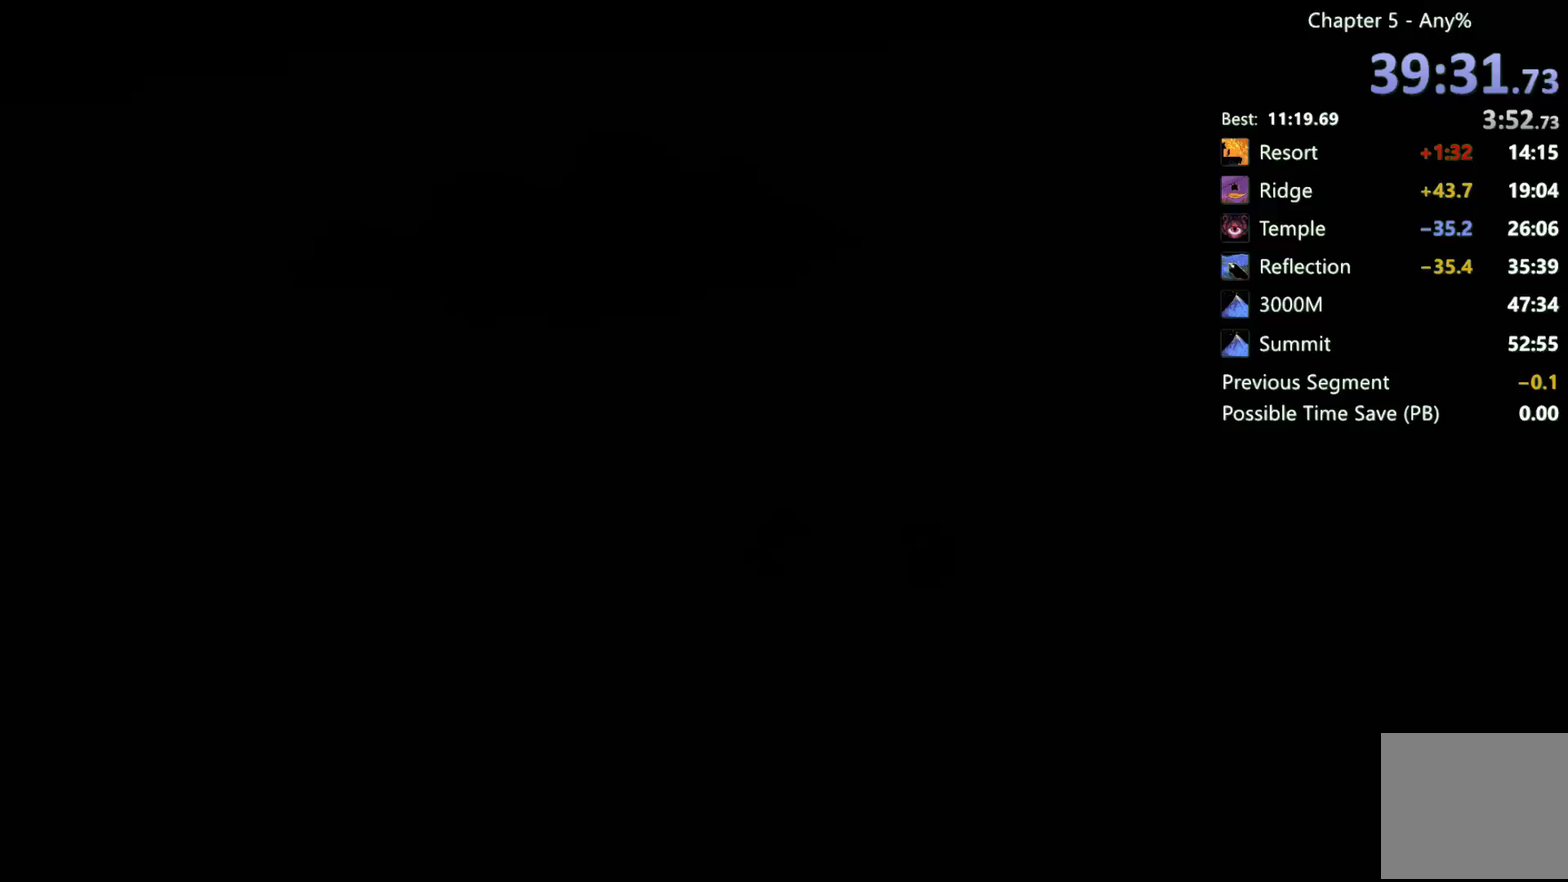
Gameplay with a controller (Xbox layout); each line is a JSON object with the inputs held at the frame after it. "events" lists button and stick changes between this image and that frame as [ms after this image, input, new state], when the widget could be followed in between. Not read: HOME L3 R3.
{"buttons": [], "left_stick": "center", "right_stick": "center", "events": [[50, "A", "up"], [67, "L2", "up"], [133, "L2", "down"], [250, "L2", "up"], [250, "R2", "up"]]}
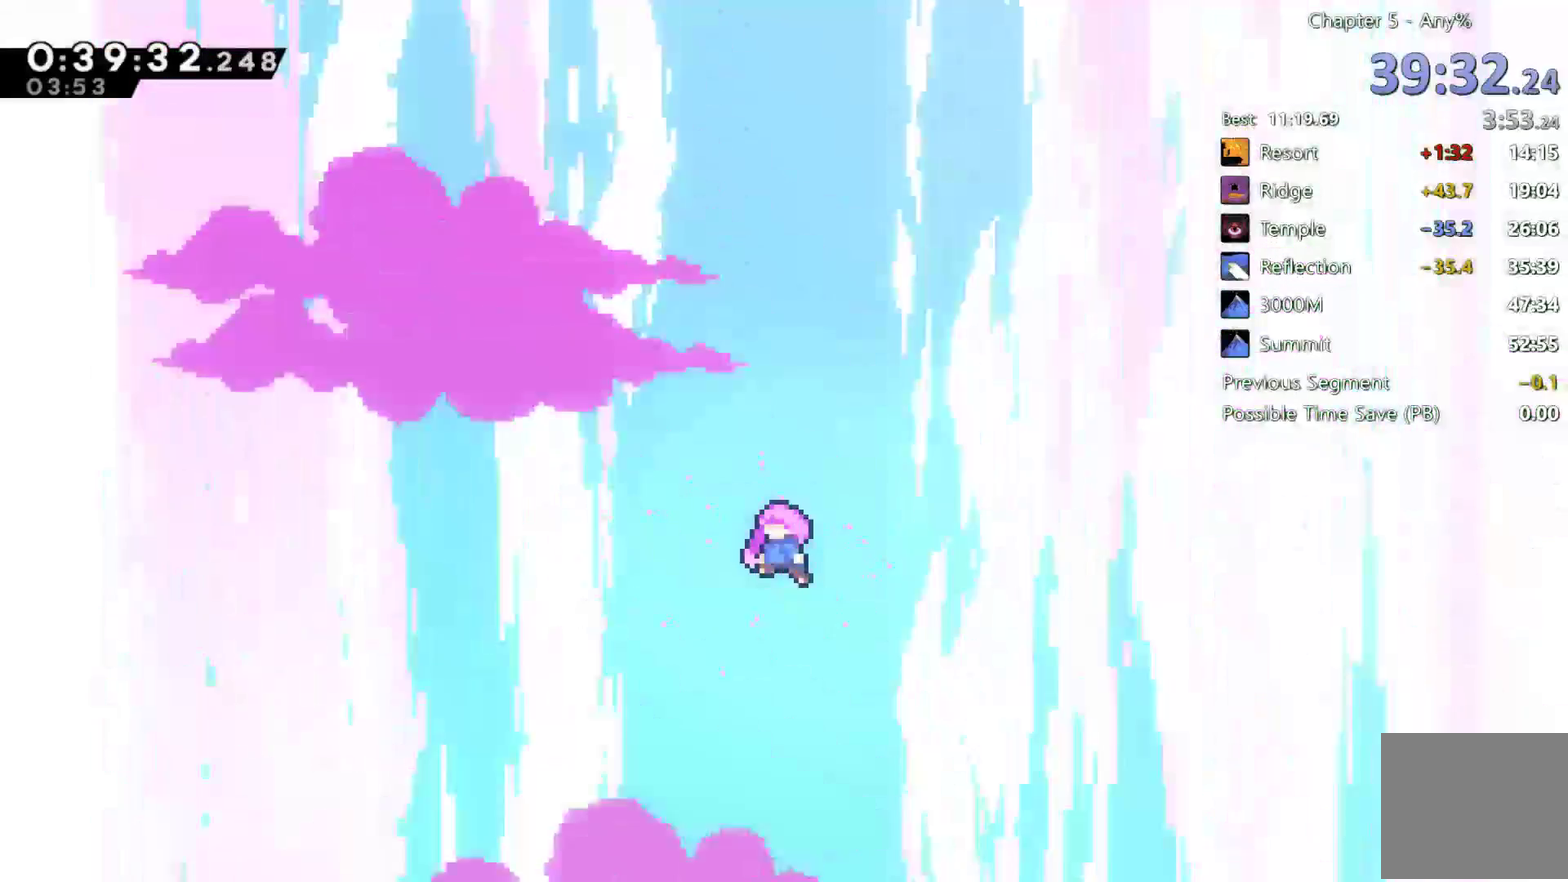
{"buttons": [], "left_stick": "center", "right_stick": "center", "events": []}
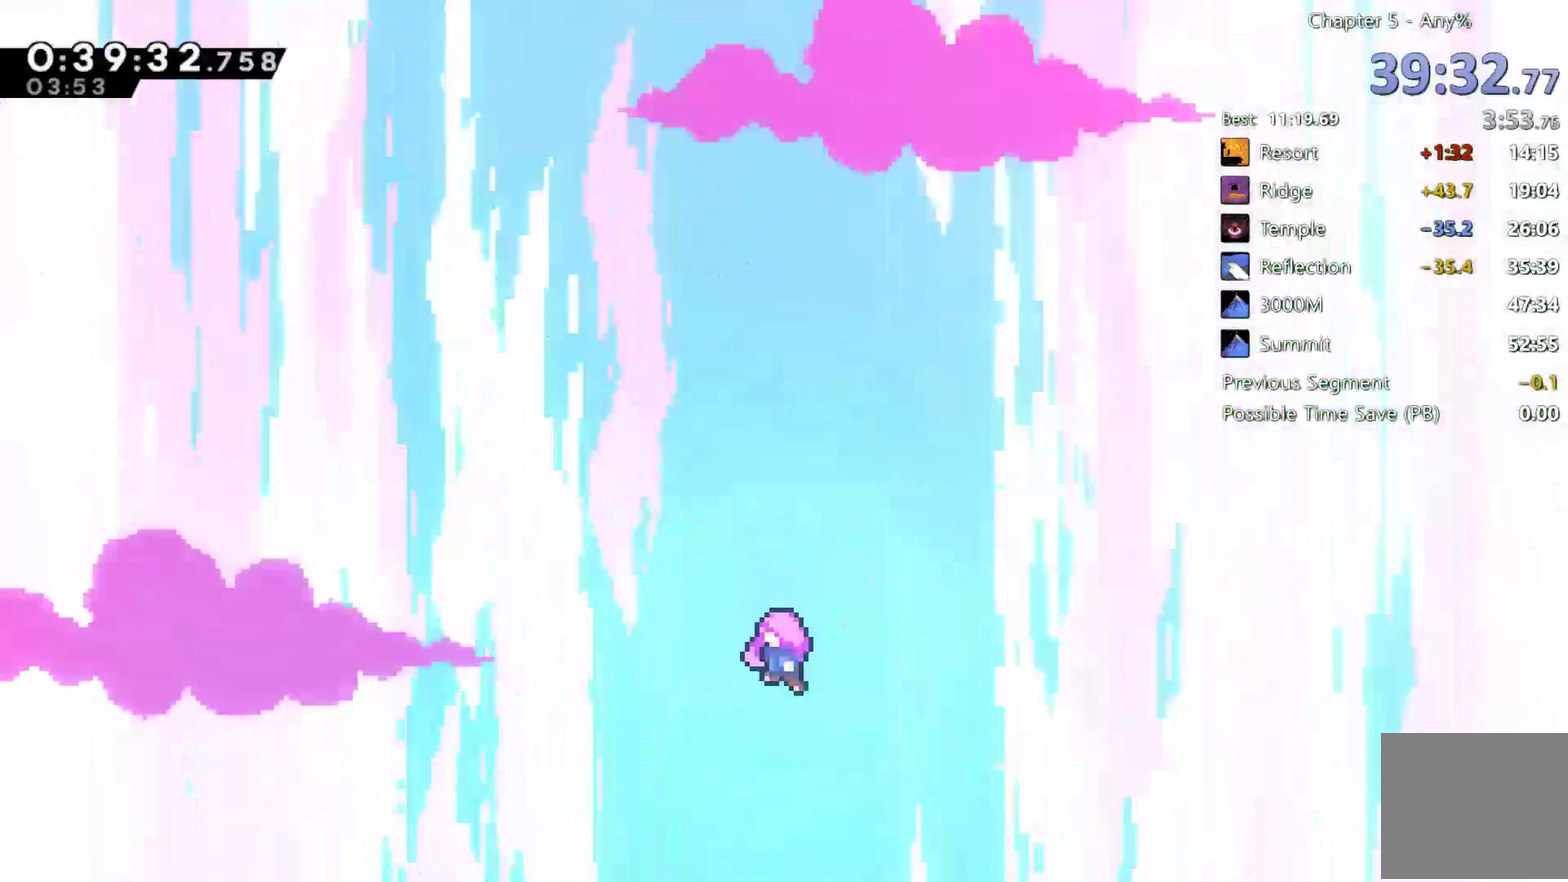
{"buttons": [], "left_stick": "center", "right_stick": "center", "events": []}
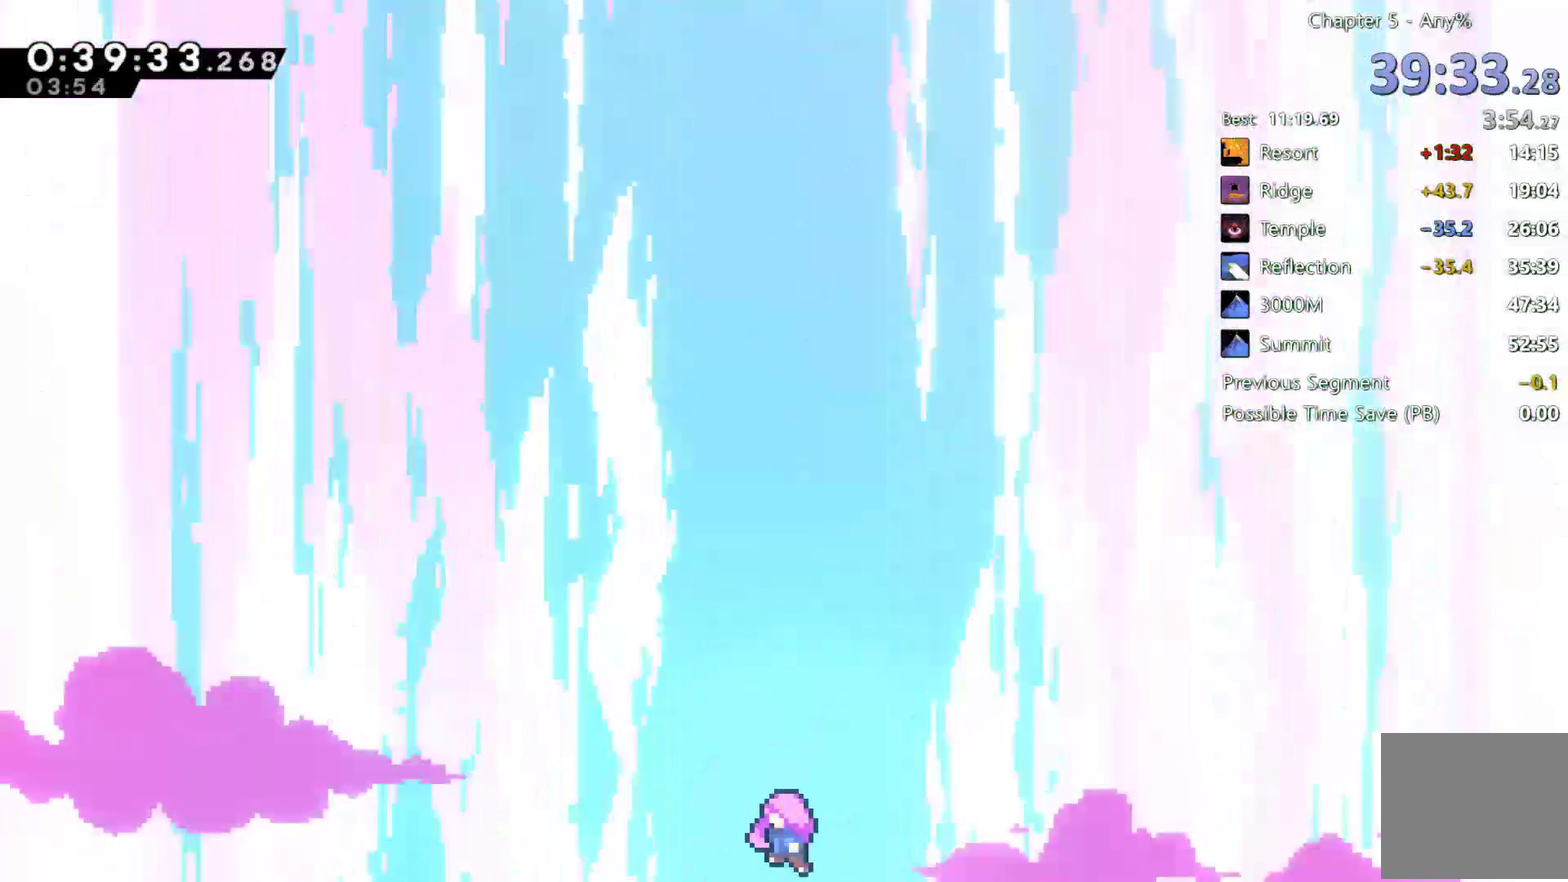
{"buttons": [], "left_stick": "center", "right_stick": "center", "events": []}
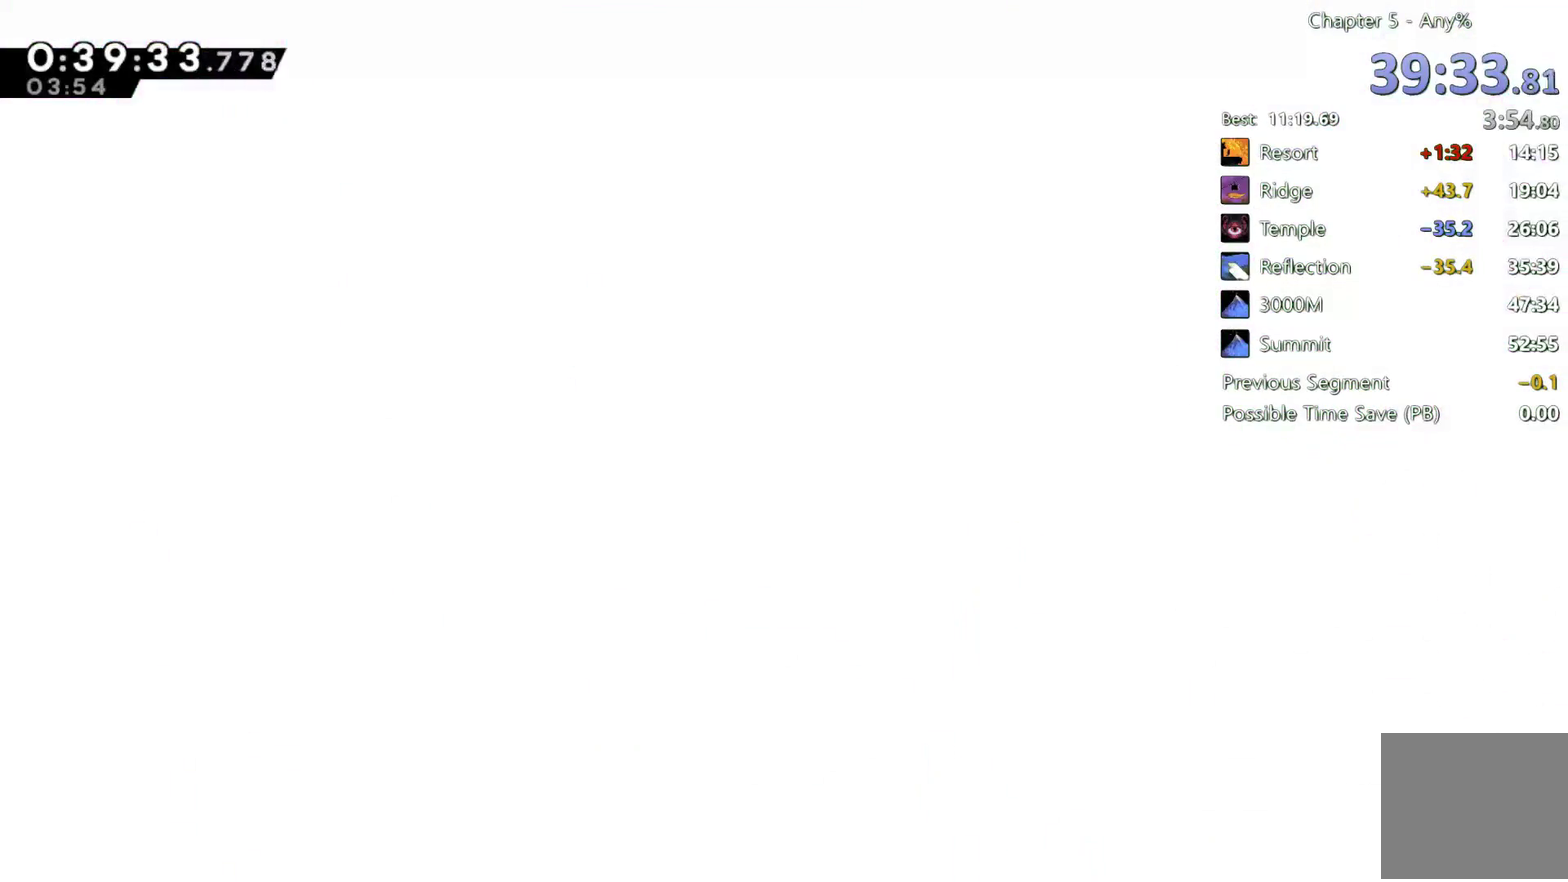
{"buttons": [], "left_stick": "center", "right_stick": "center", "events": []}
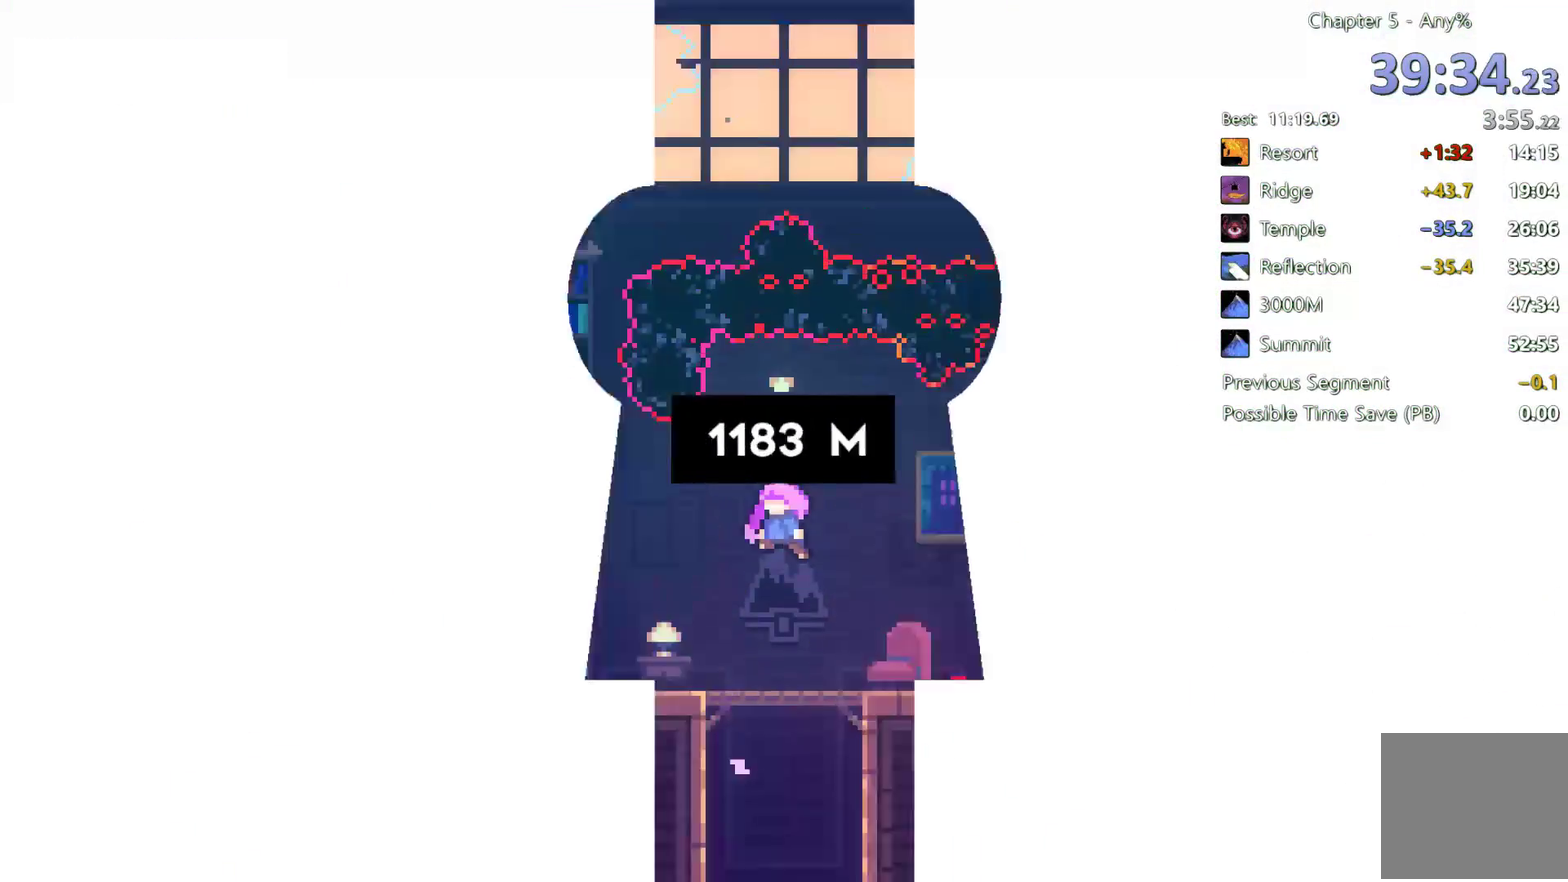
{"buttons": [], "left_stick": "center", "right_stick": "center", "events": []}
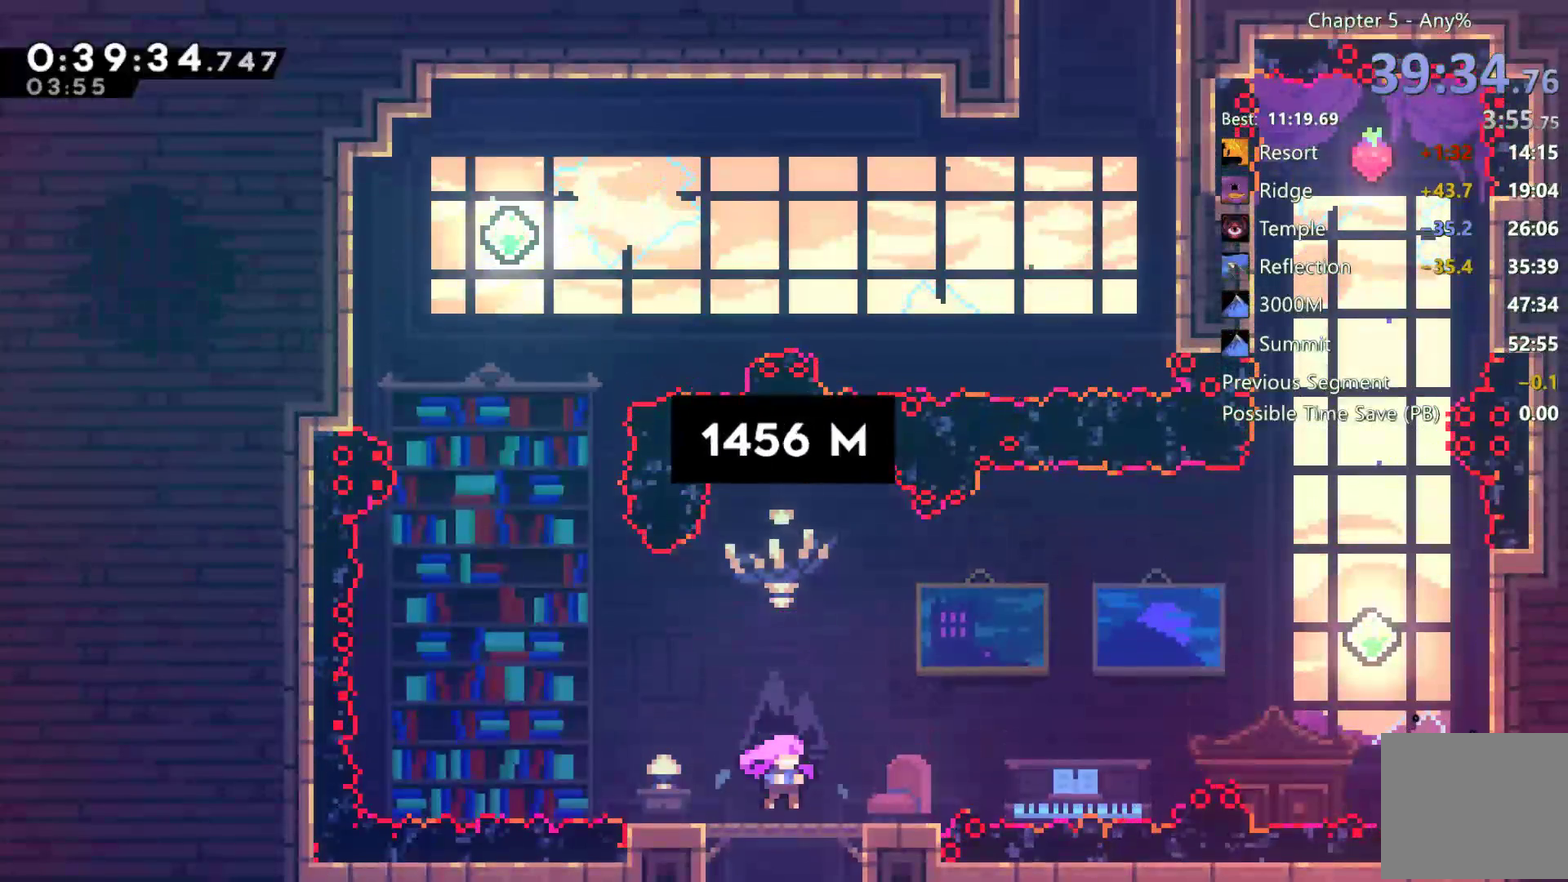
{"buttons": ["DPAD_LEFT"], "left_stick": "center", "right_stick": "center", "events": [[67, "DPAD_LEFT", "down"]]}
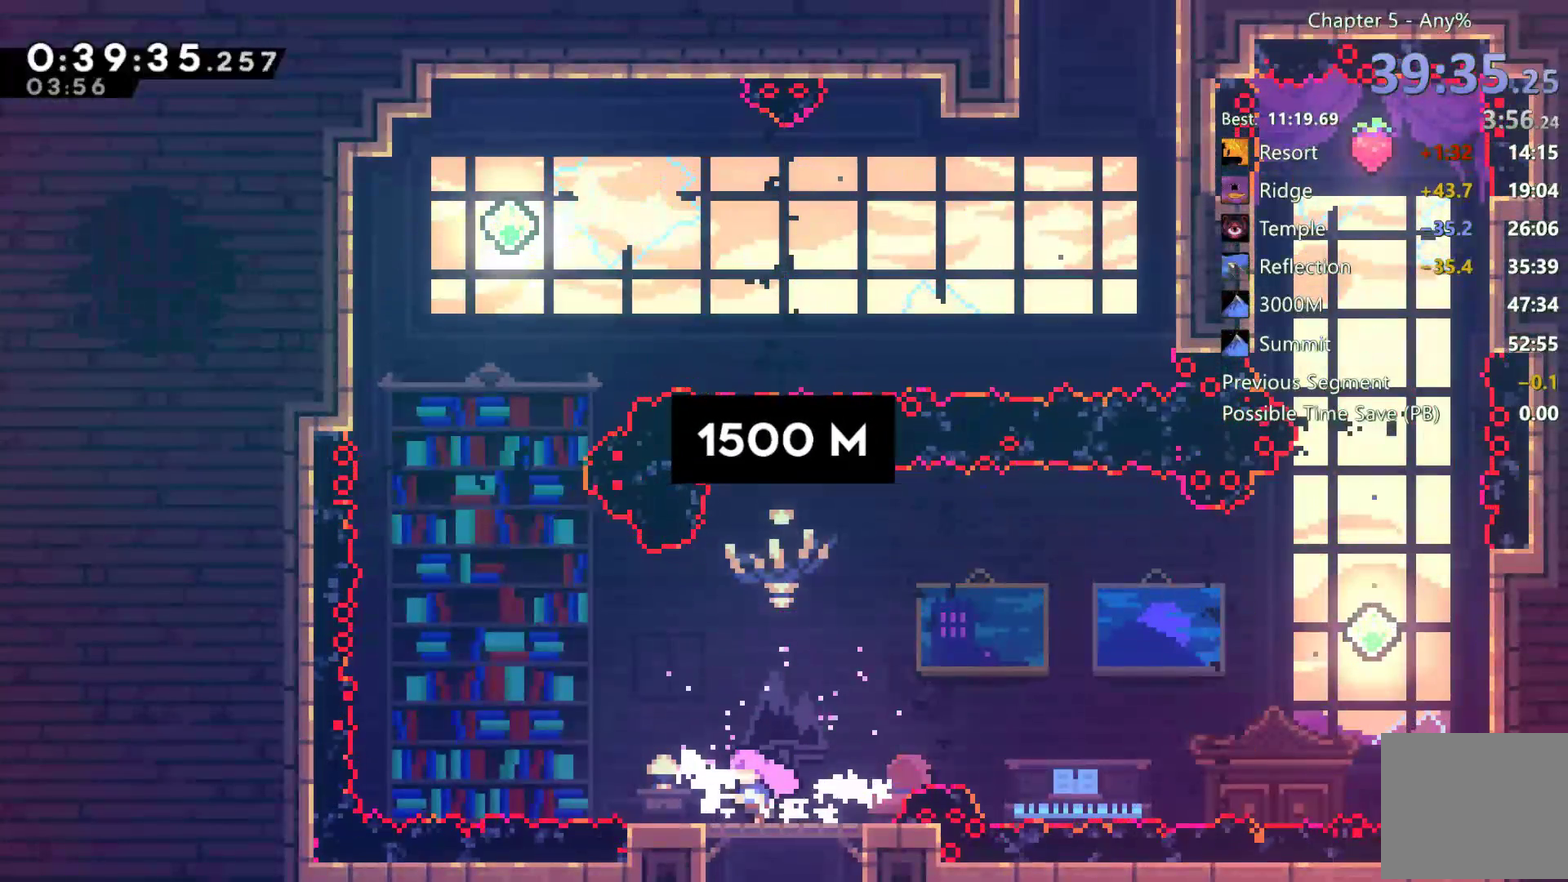
{"buttons": ["DPAD_UP"], "left_stick": "center", "right_stick": "center", "events": [[33, "A", "down"], [367, "A", "up"], [367, "DPAD_LEFT", "up"], [367, "DPAD_UP", "down"]]}
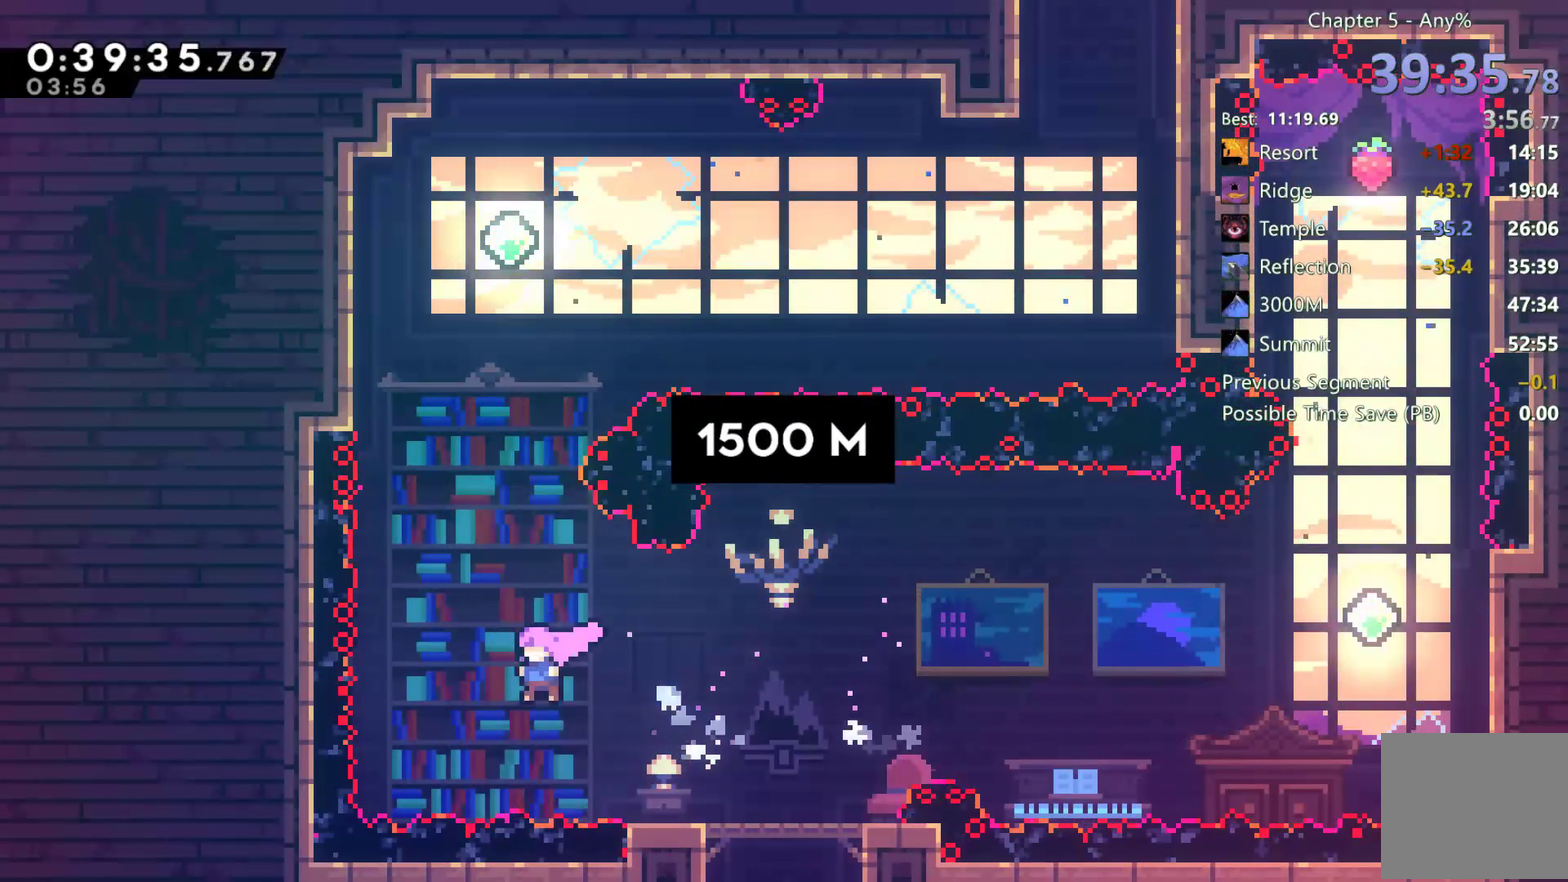
{"buttons": ["X", "DPAD_UP"], "left_stick": "center", "right_stick": "center", "events": [[33, "X", "down"], [267, "X", "up"], [400, "X", "down"]]}
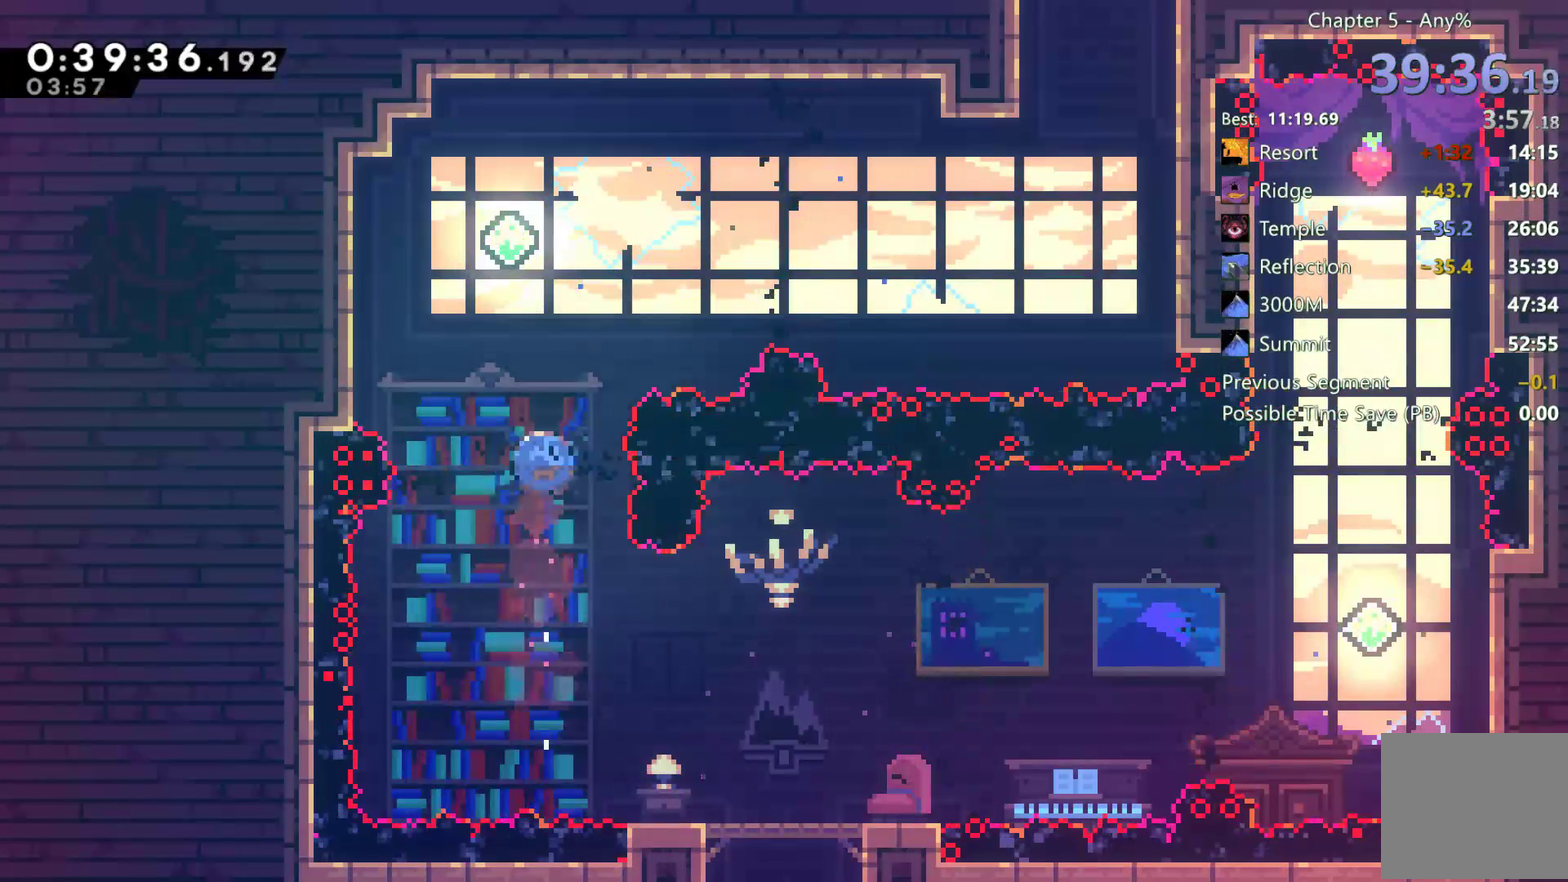
{"buttons": ["DPAD_RIGHT"], "left_stick": "center", "right_stick": "center", "events": [[267, "DPAD_UP", "up"], [367, "X", "up"], [433, "DPAD_RIGHT", "down"]]}
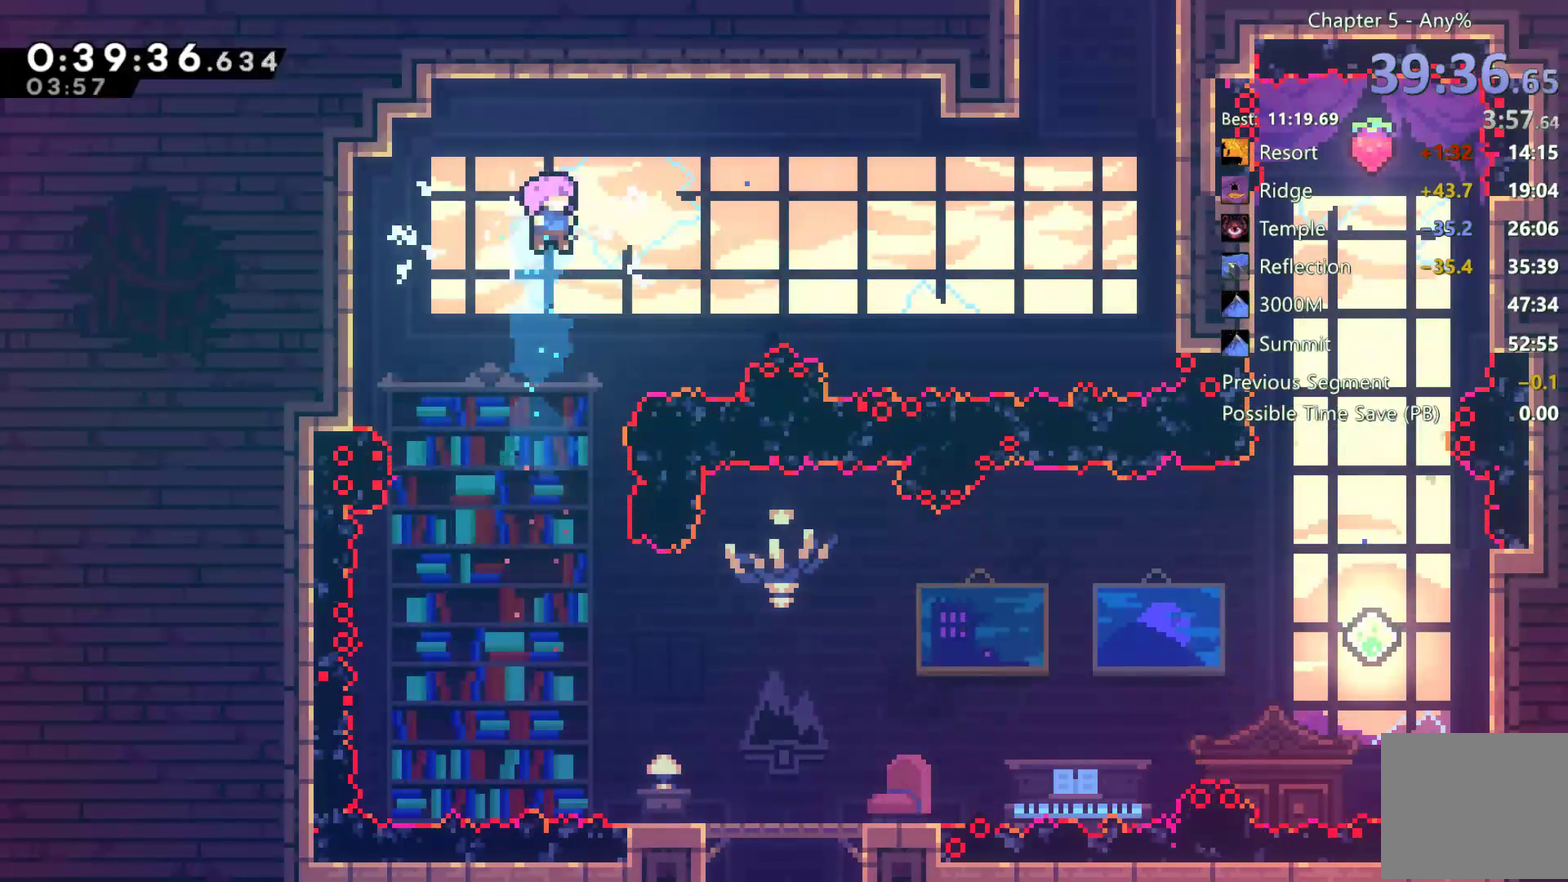
{"buttons": ["X", "DPAD_UP", "DPAD_RIGHT"], "left_stick": "center", "right_stick": "center", "events": [[167, "X", "down"], [333, "X", "up"], [367, "DPAD_UP", "down"], [500, "X", "down"]]}
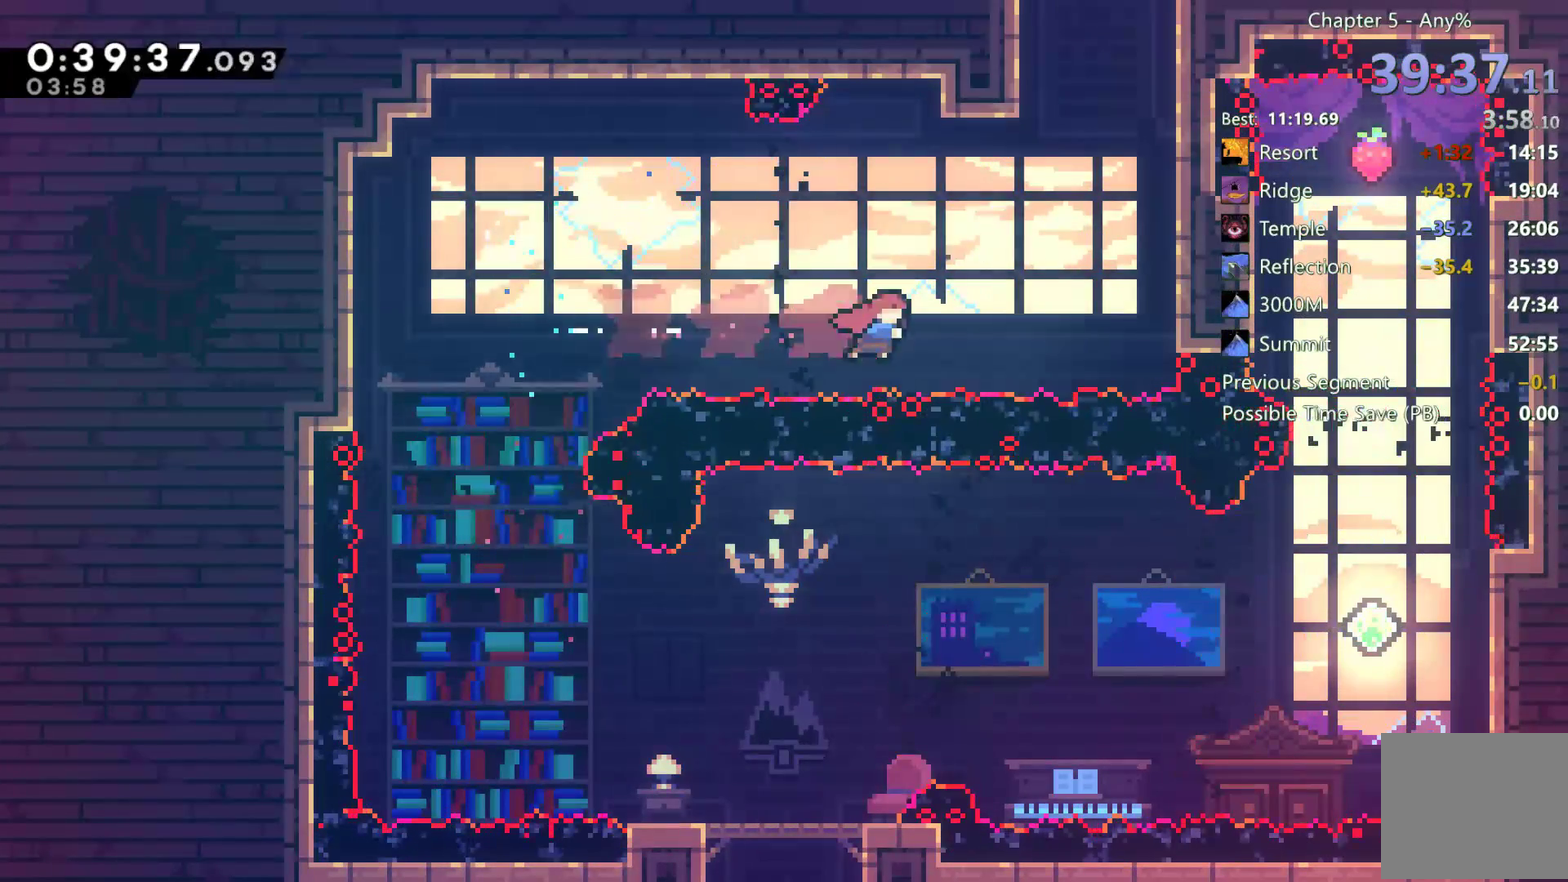
{"buttons": ["A", "R2", "DPAD_UP"], "left_stick": "center", "right_stick": "center", "events": [[300, "X", "up"], [317, "R2", "down"], [467, "A", "down"], [467, "DPAD_RIGHT", "up"]]}
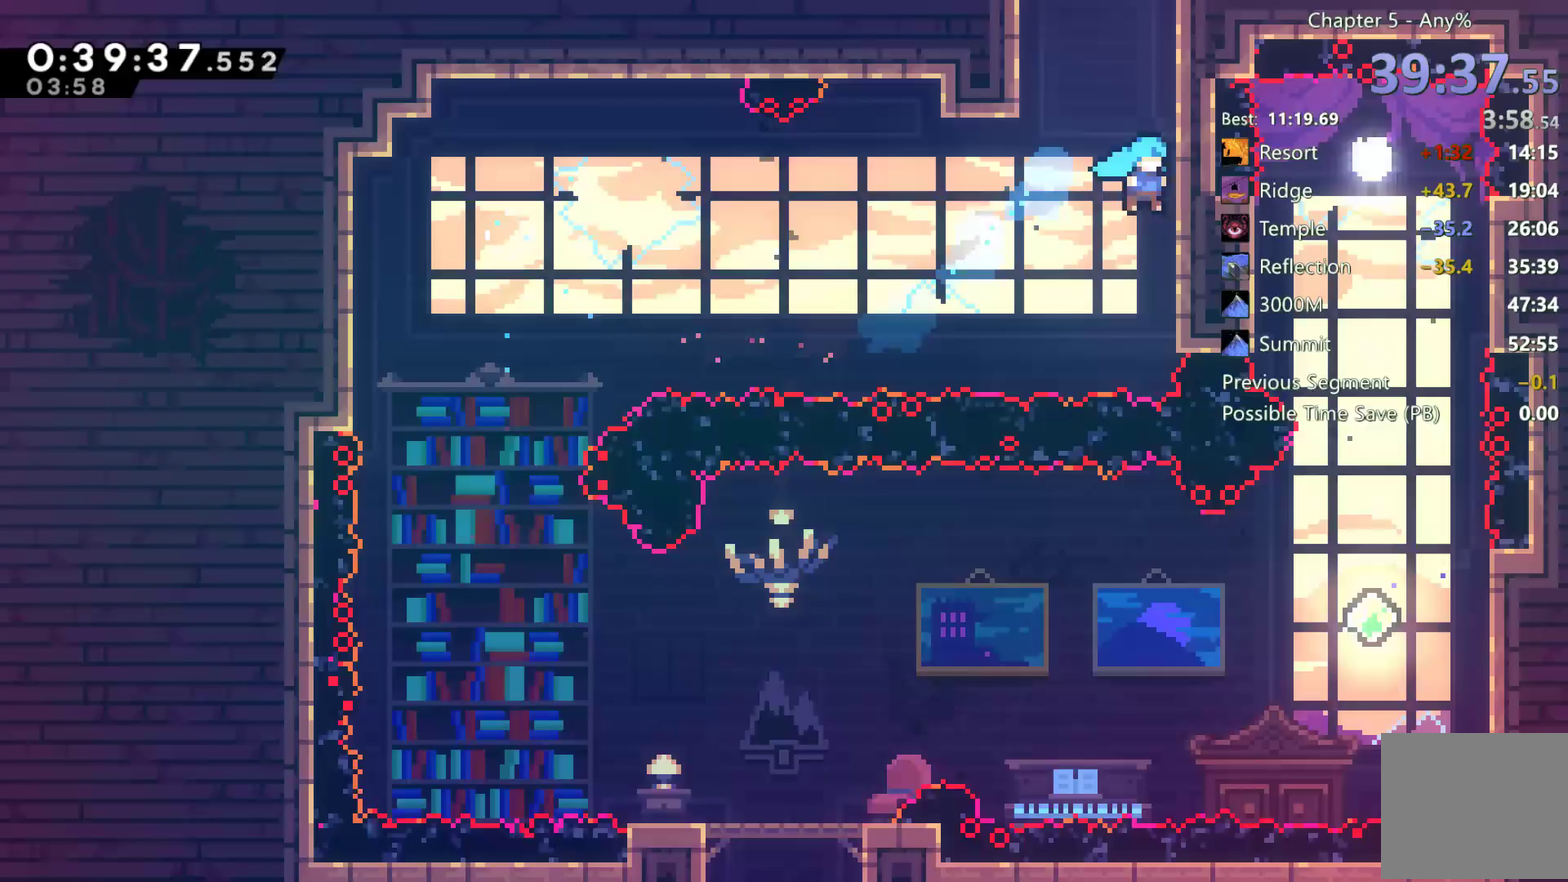
{"buttons": ["A", "R2"], "left_stick": "center", "right_stick": "center", "events": [[67, "A", "up"], [167, "A", "down"], [317, "A", "up"], [383, "A", "down"], [500, "DPAD_UP", "up"]]}
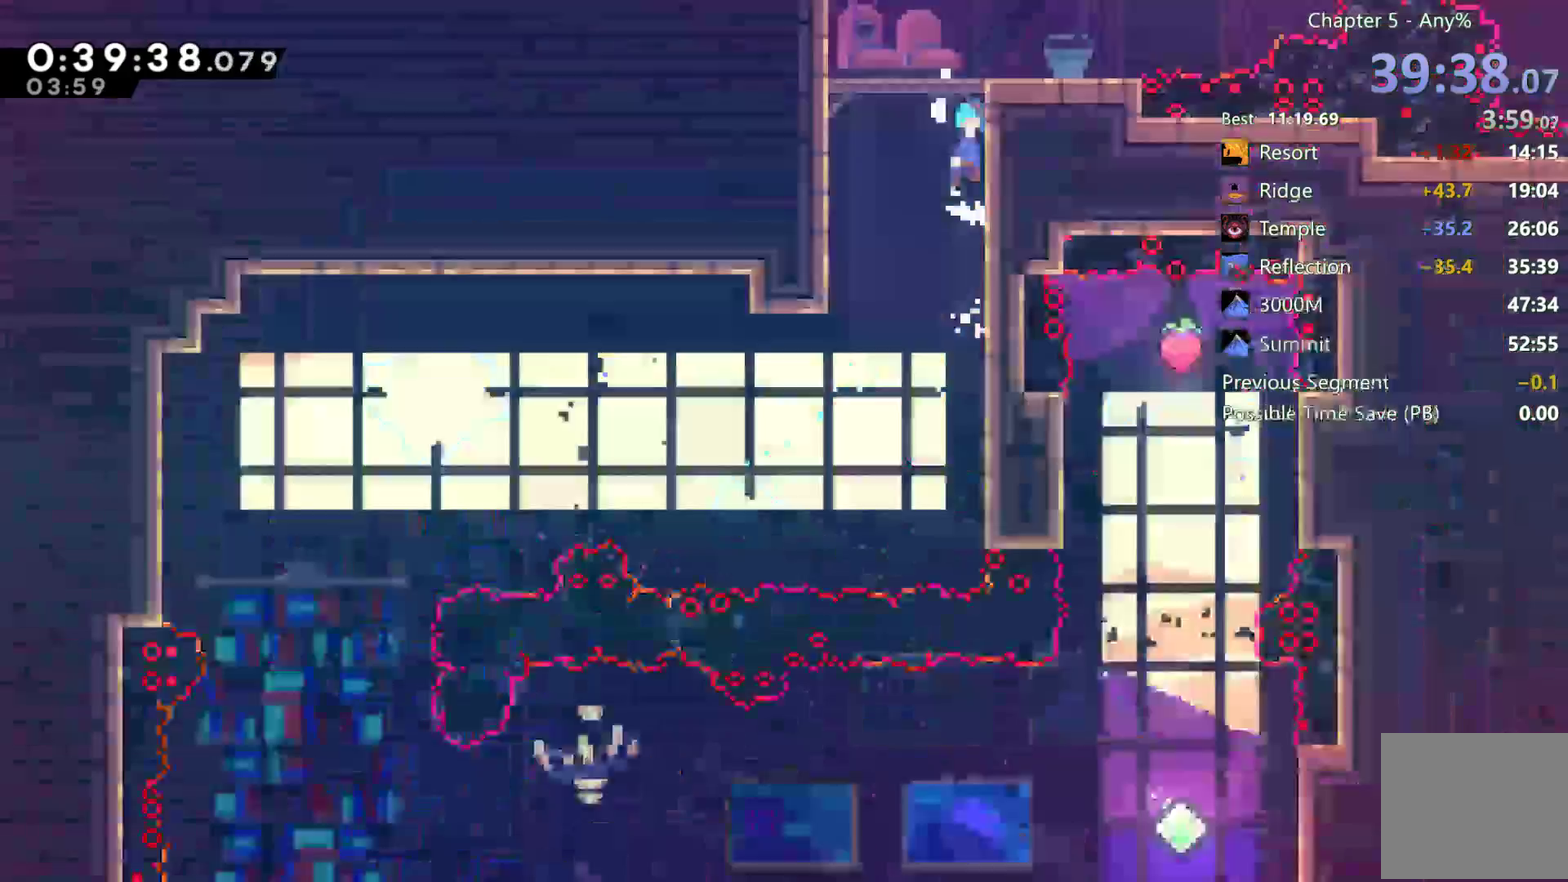
{"buttons": ["R2", "DPAD_RIGHT"], "left_stick": "center", "right_stick": "center", "events": [[267, "DPAD_RIGHT", "down"], [333, "A", "up"]]}
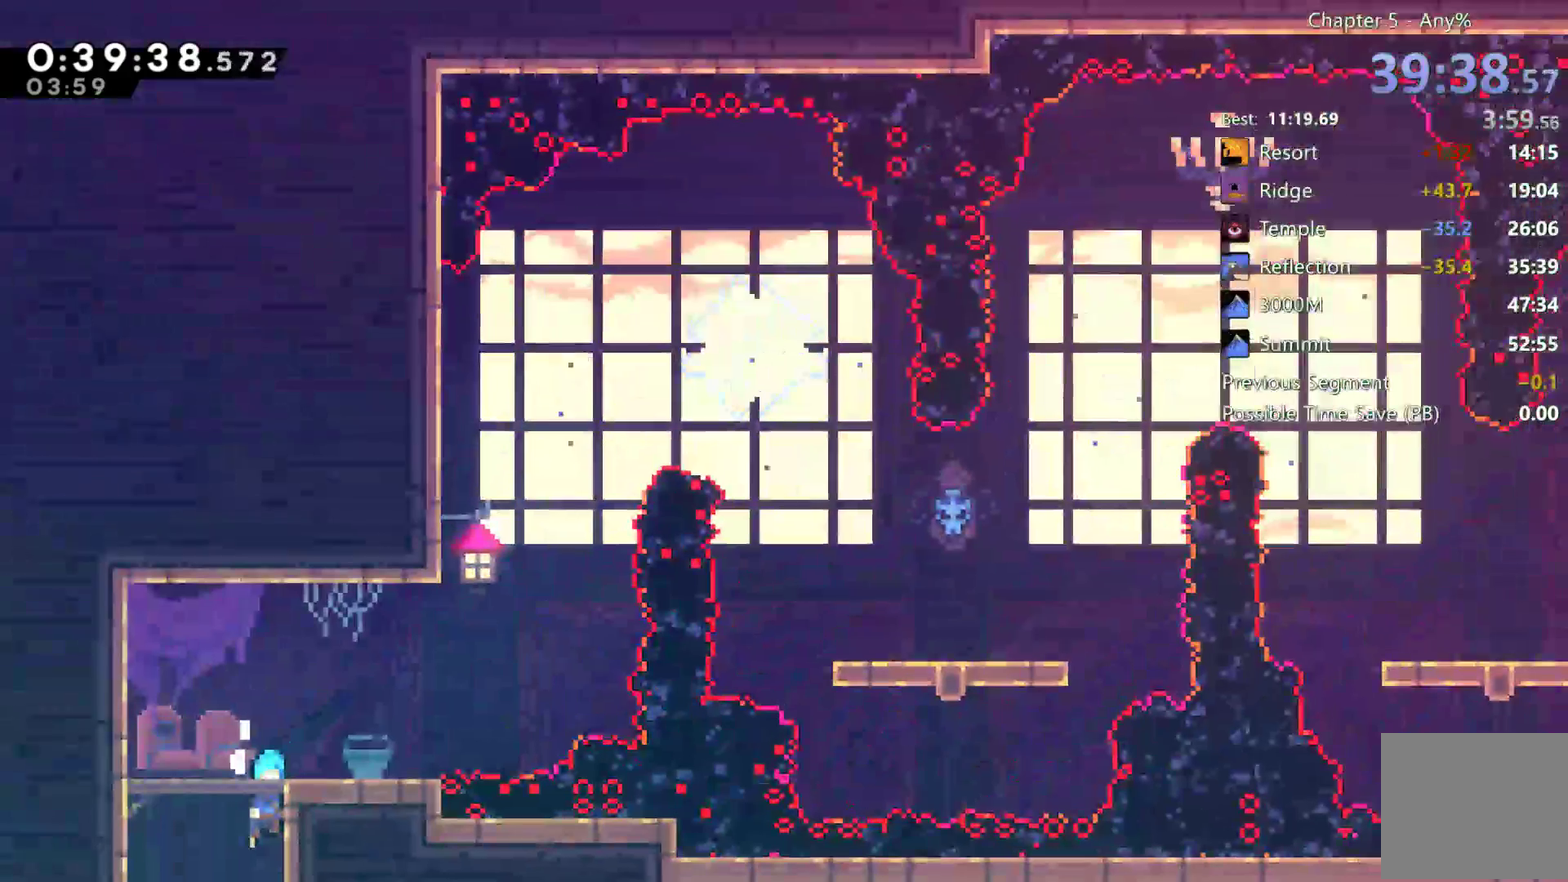
{"buttons": ["X", "DPAD_UP", "DPAD_RIGHT"], "left_stick": "center", "right_stick": "center", "events": [[33, "R2", "up"], [233, "DPAD_UP", "down"], [500, "X", "down"]]}
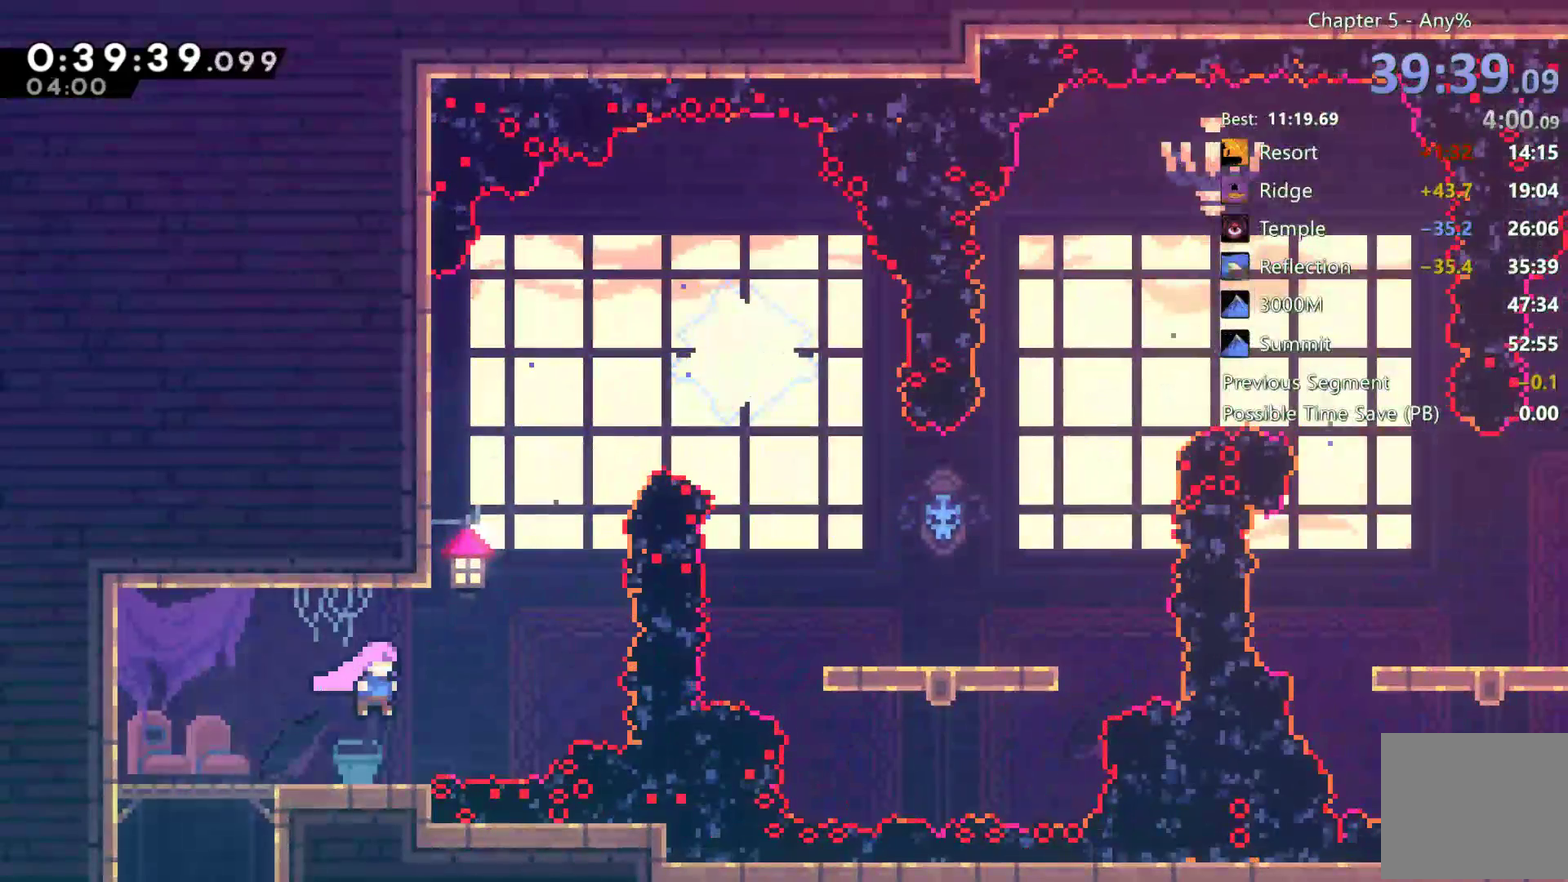
{"buttons": ["X", "DPAD_RIGHT"], "left_stick": "center", "right_stick": "center", "events": [[83, "X", "up"], [200, "X", "down"], [433, "DPAD_UP", "up"]]}
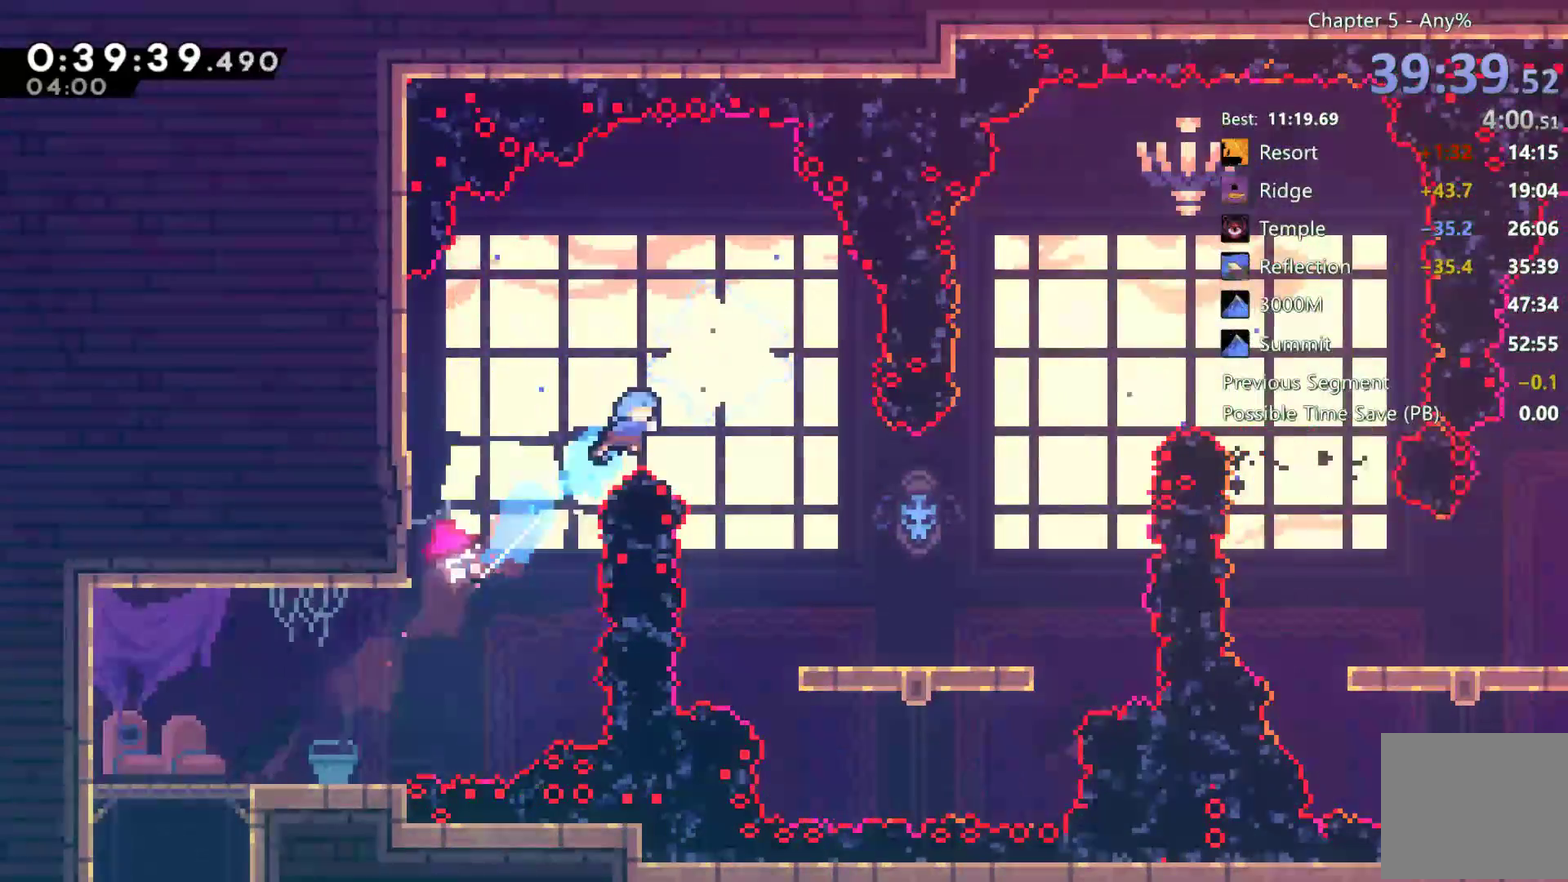
{"buttons": ["X"], "left_stick": "center", "right_stick": "center", "events": [[100, "DPAD_RIGHT", "up"], [217, "DPAD_RIGHT", "down"], [300, "DPAD_RIGHT", "up"], [383, "DPAD_RIGHT", "down"], [467, "DPAD_RIGHT", "up"]]}
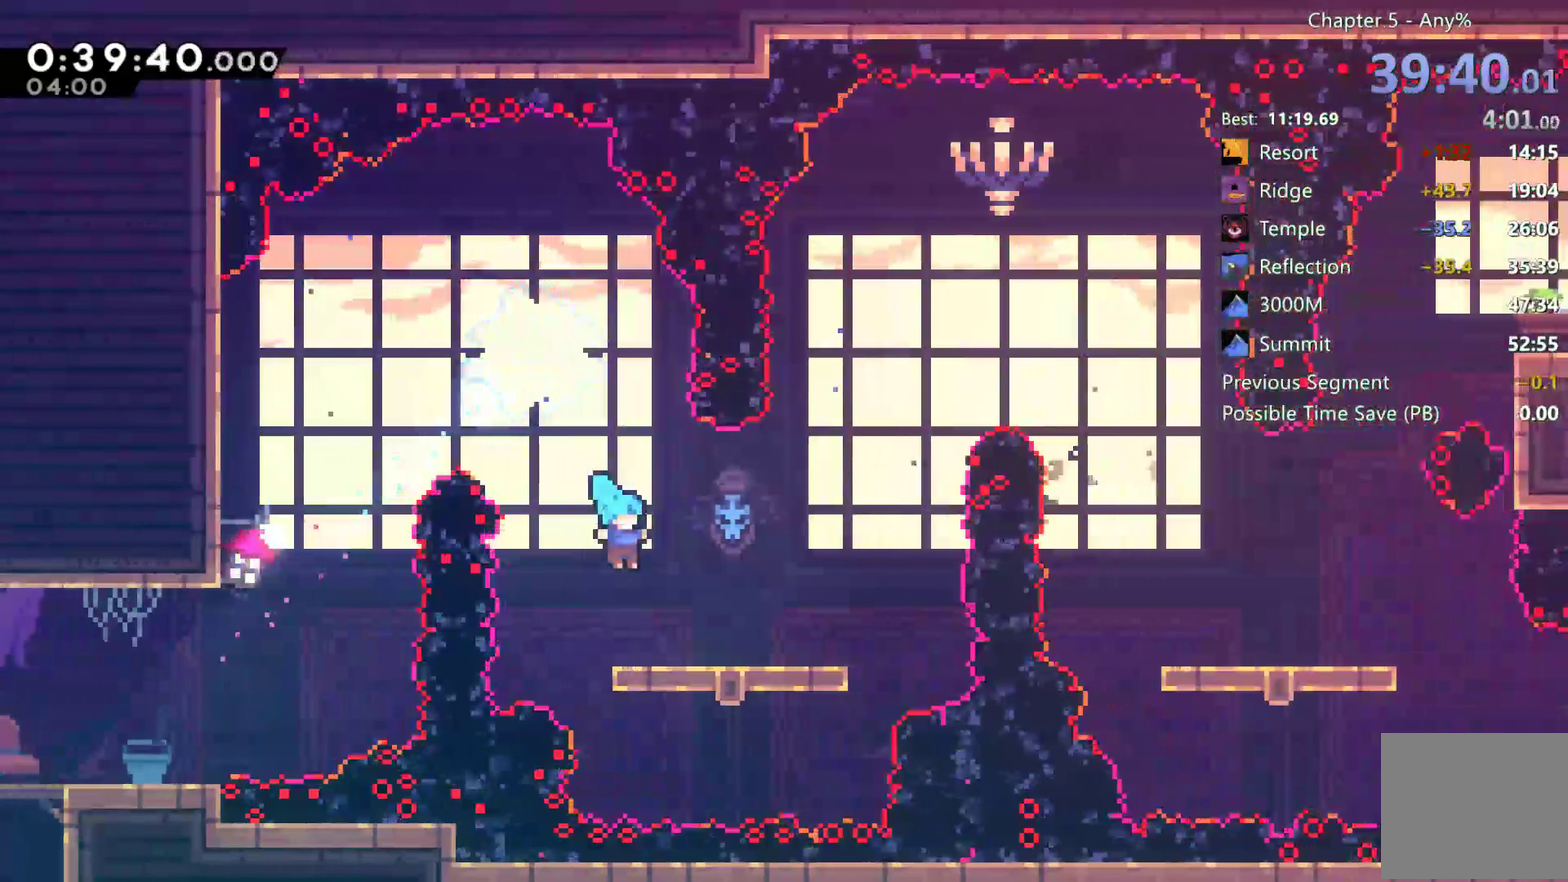
{"buttons": ["X", "DPAD_UP", "DPAD_RIGHT"], "left_stick": "center", "right_stick": "center", "events": [[150, "A", "down"], [150, "DPAD_RIGHT", "down"], [233, "DPAD_UP", "down"], [317, "A", "up"], [317, "X", "up"], [433, "X", "down"]]}
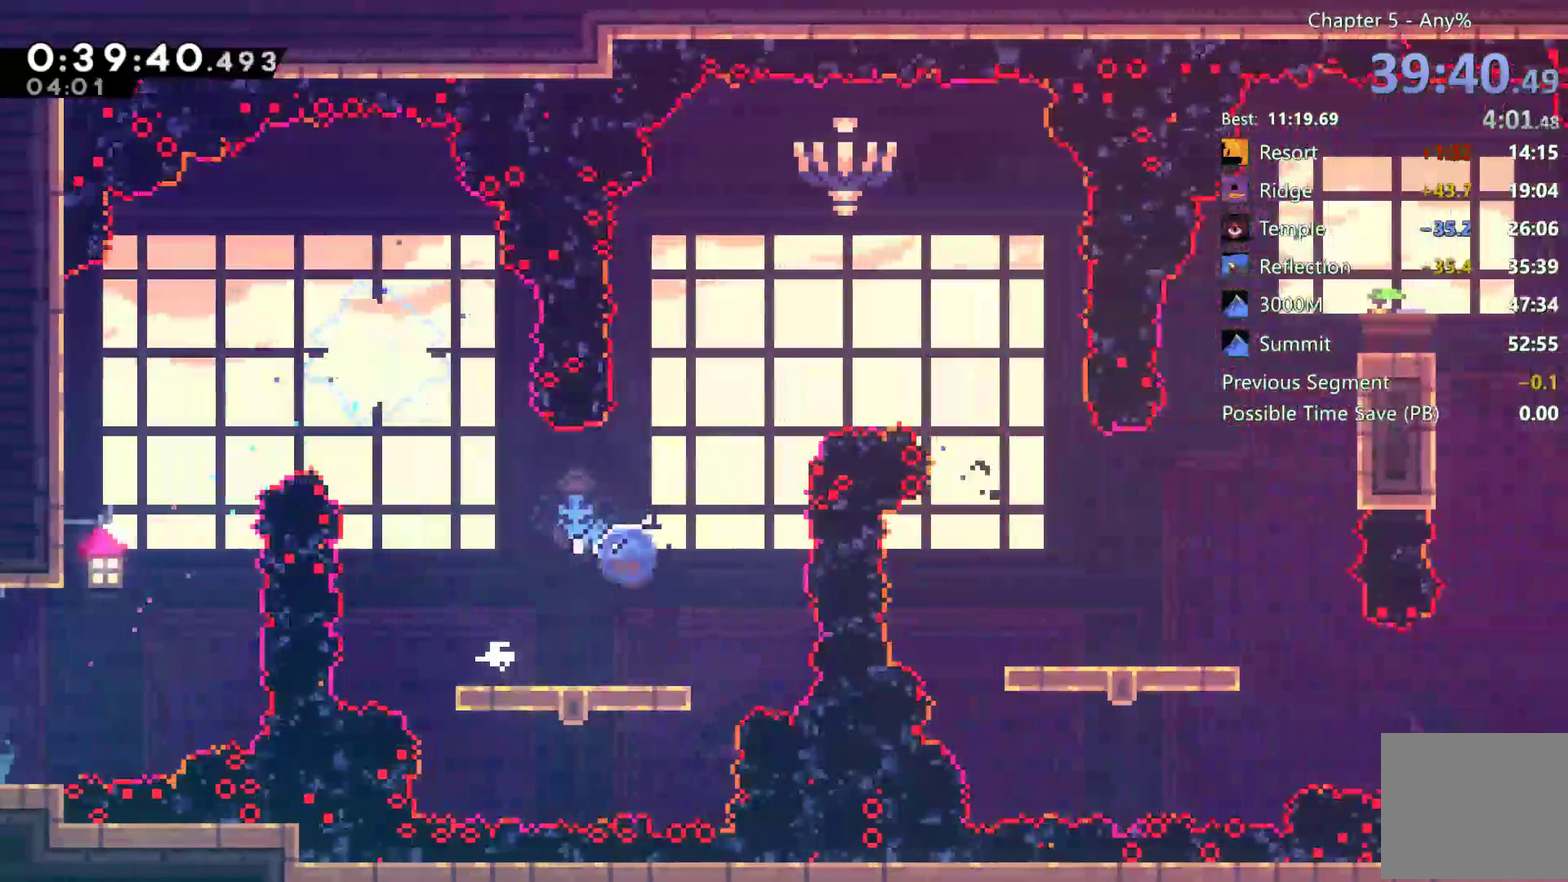
{"buttons": ["X", "DPAD_RIGHT"], "left_stick": "center", "right_stick": "center", "events": [[367, "DPAD_UP", "up"]]}